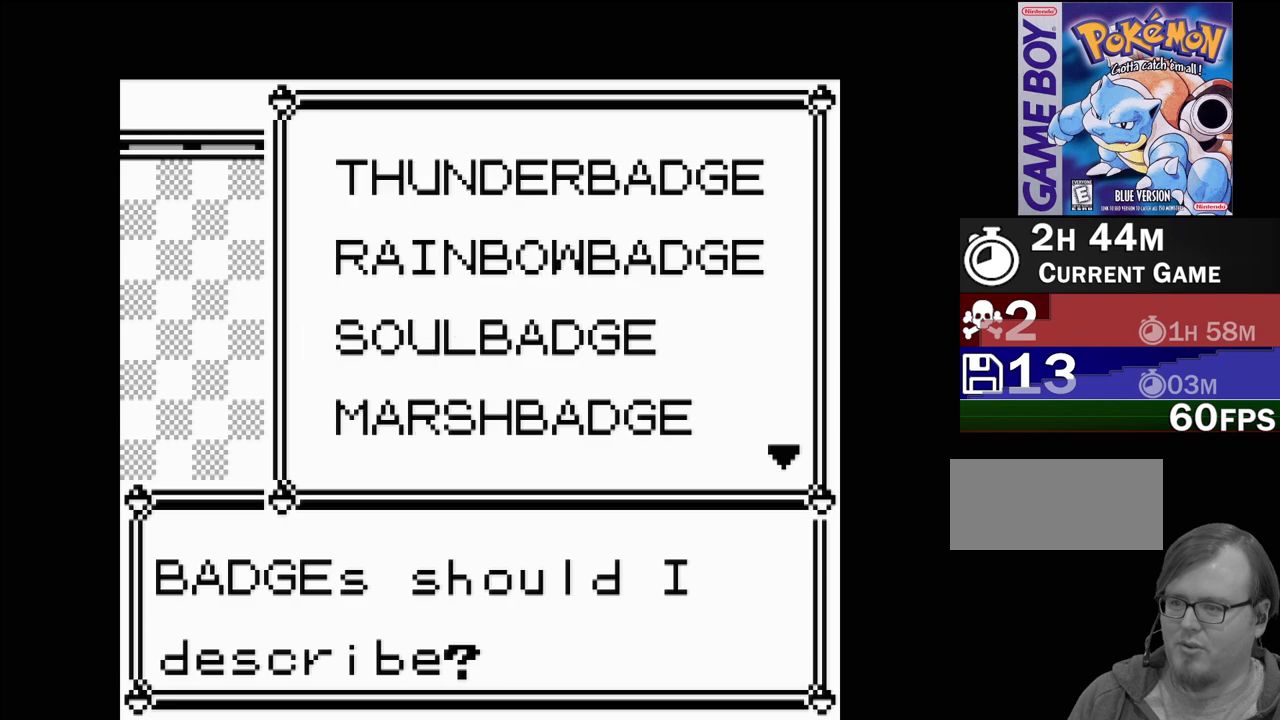
Gameplay with a controller (Nintendo layout); each line is a JSON object with the inputs held at the frame after it. "events" lists button and stick changes between this image and that frame as [ms after this image, input, new state], when the widget could be followed in between. Not read: L3 R3.
{"buttons": ["DPAD_DOWN"], "events": [[67, "DPAD_DOWN", "down"], [117, "DPAD_DOWN", "up"], [200, "DPAD_DOWN", "down"], [317, "DPAD_DOWN", "up"], [433, "DPAD_DOWN", "down"]]}
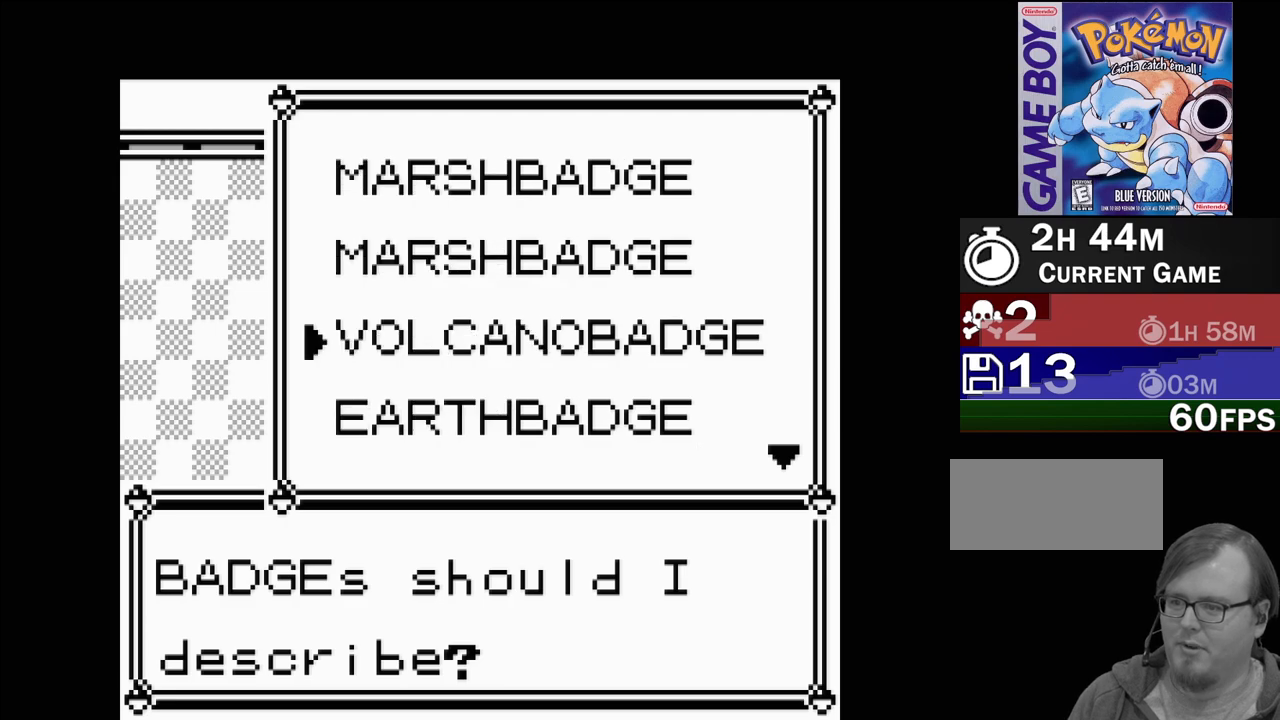
{"buttons": [], "events": [[17, "DPAD_DOWN", "up"], [100, "DPAD_DOWN", "down"], [217, "DPAD_DOWN", "up"], [333, "DPAD_DOWN", "down"], [433, "DPAD_DOWN", "up"]]}
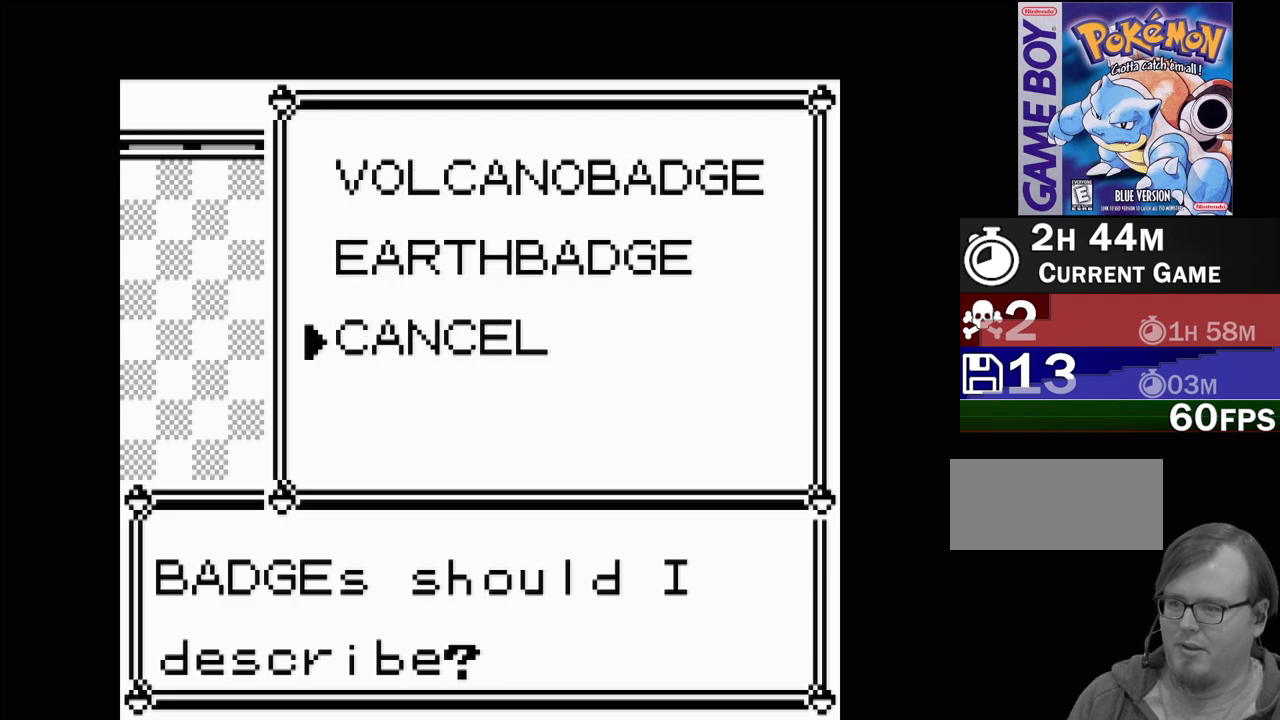
{"buttons": [], "events": [[133, "DPAD_UP", "down"], [250, "DPAD_UP", "up"], [350, "DPAD_UP", "down"], [450, "DPAD_UP", "up"]]}
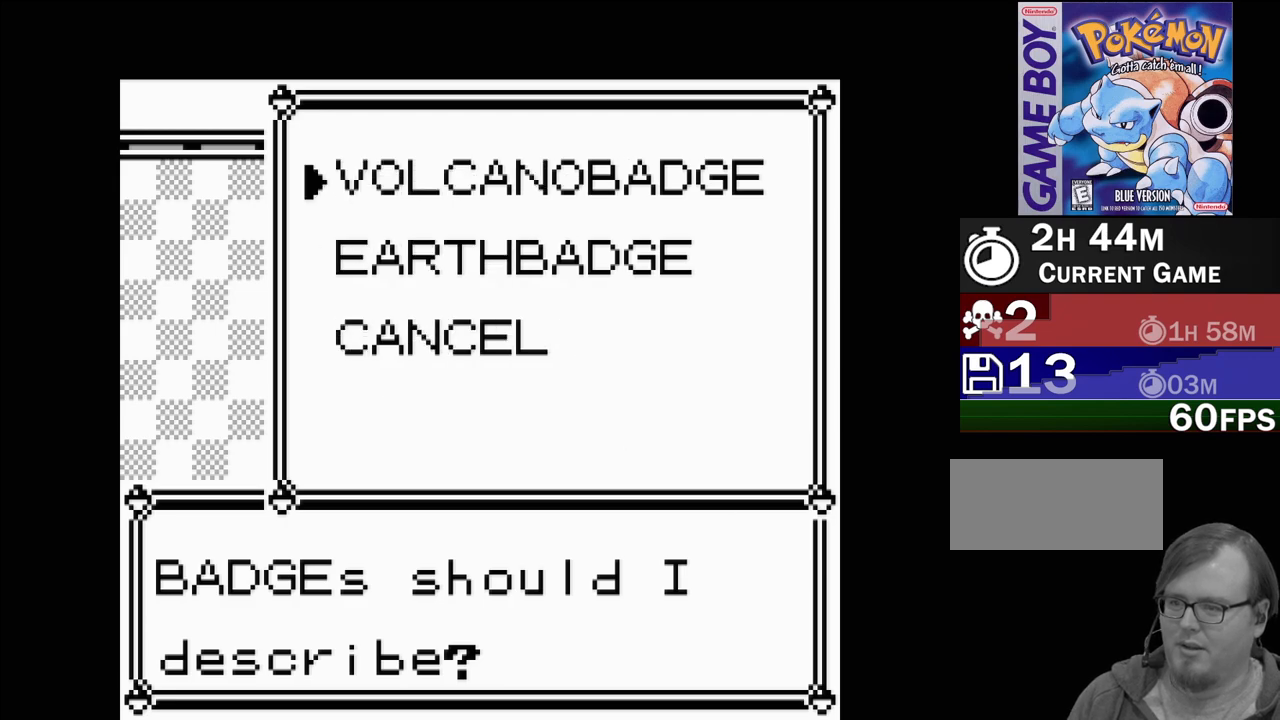
{"buttons": ["DPAD_UP"], "events": [[233, "DPAD_UP", "down"]]}
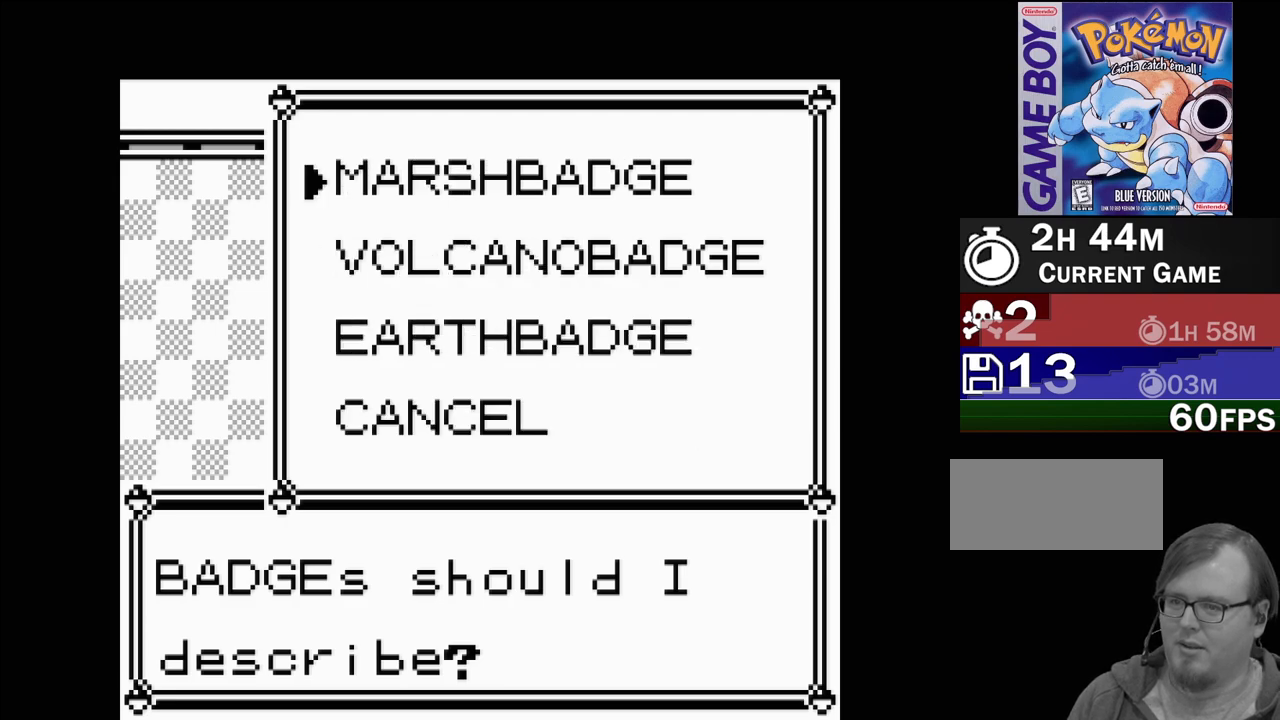
{"buttons": [], "events": [[17, "DPAD_UP", "up"], [383, "DPAD_DOWN", "down"], [450, "DPAD_DOWN", "up"]]}
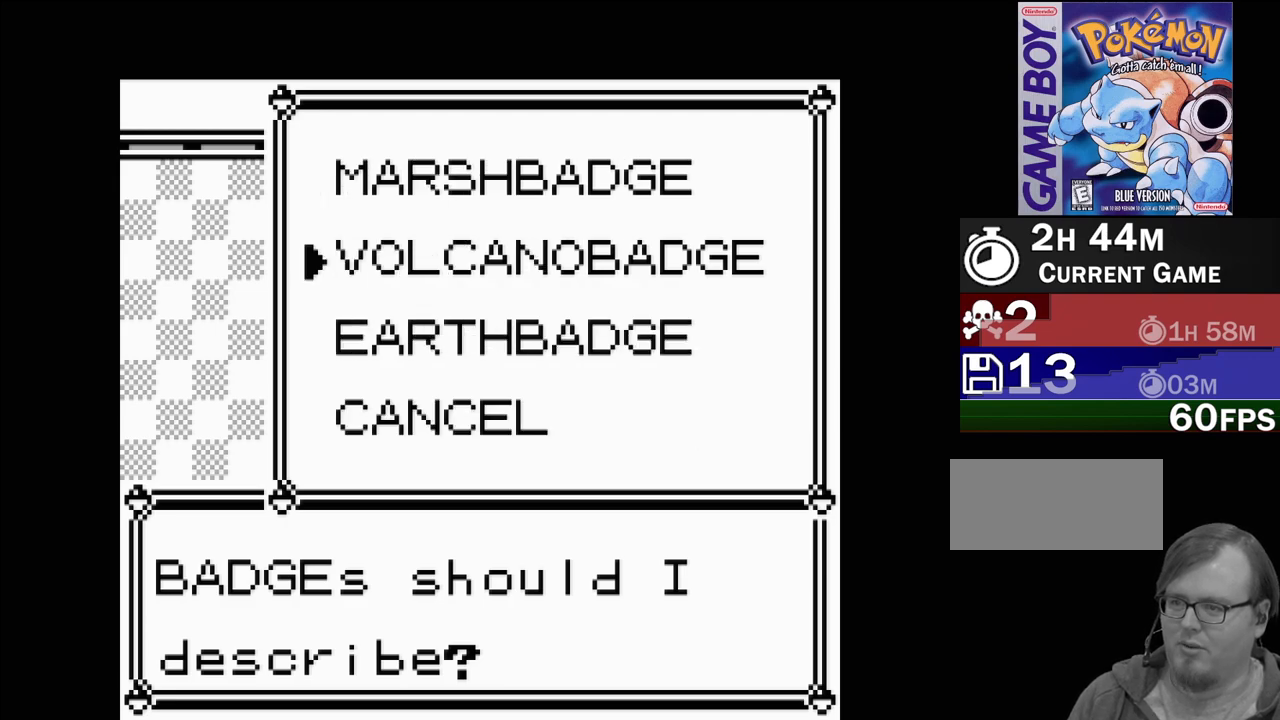
{"buttons": [], "events": [[50, "DPAD_DOWN", "down"], [133, "DPAD_DOWN", "up"], [200, "DPAD_DOWN", "down"], [300, "DPAD_DOWN", "up"]]}
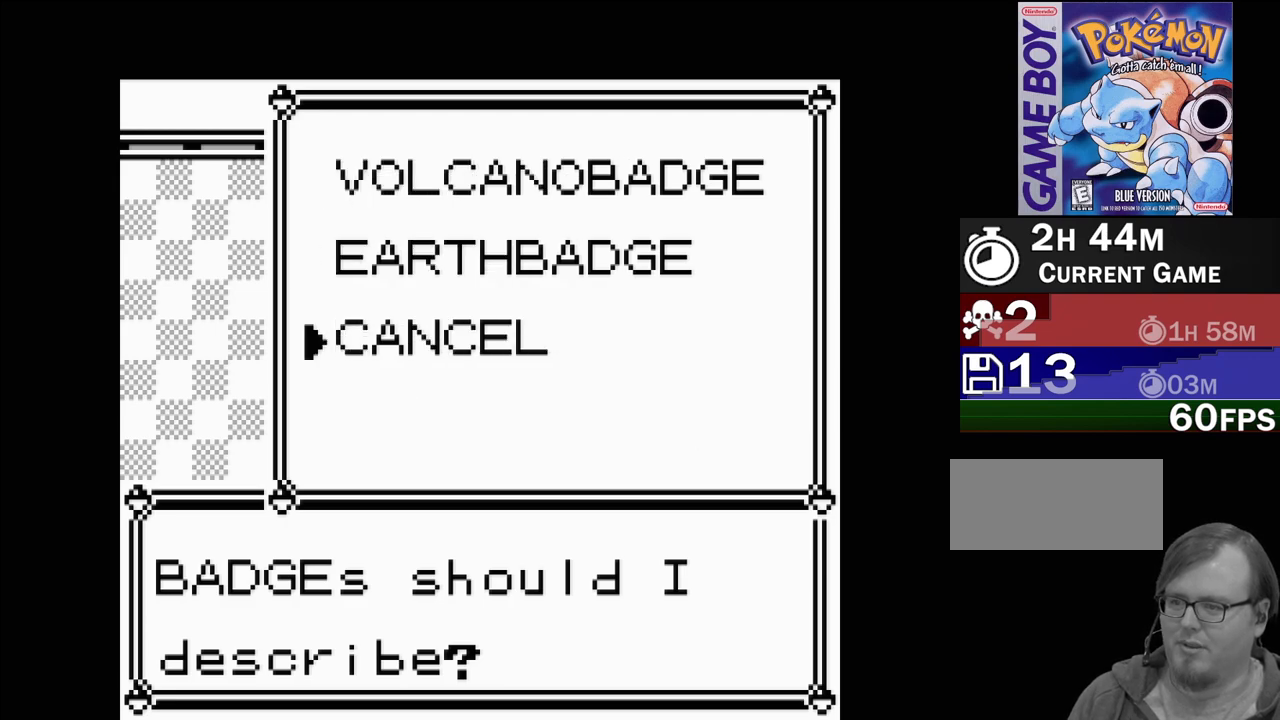
{"buttons": [], "events": [[83, "A", "down"], [200, "A", "up"]]}
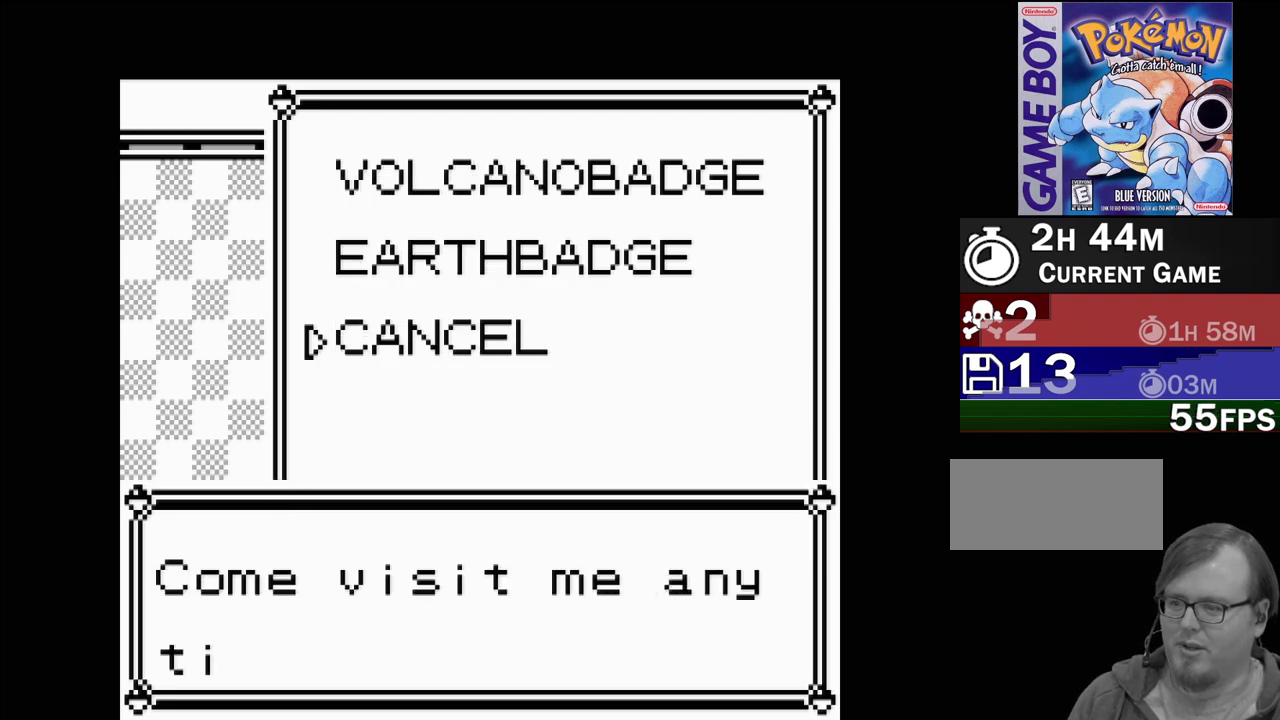
{"buttons": ["A"], "events": [[500, "A", "down"]]}
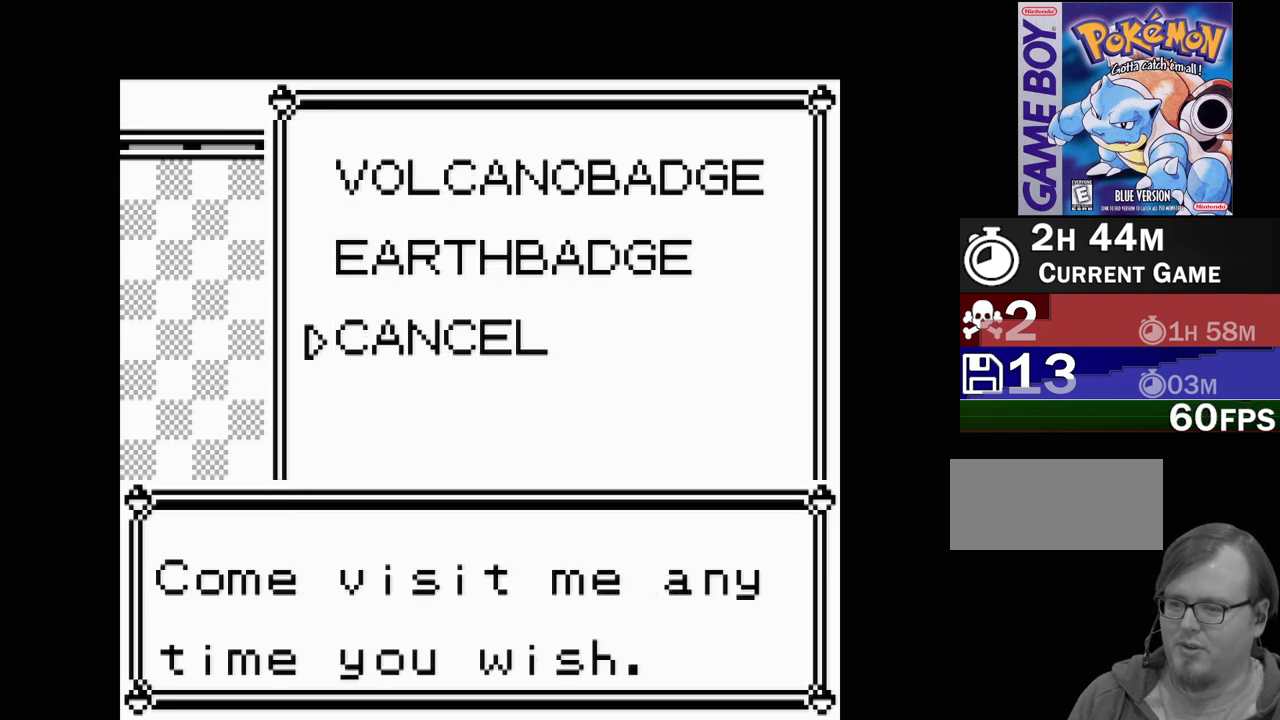
{"buttons": ["DPAD_DOWN"], "events": [[150, "A", "up"], [333, "DPAD_DOWN", "down"]]}
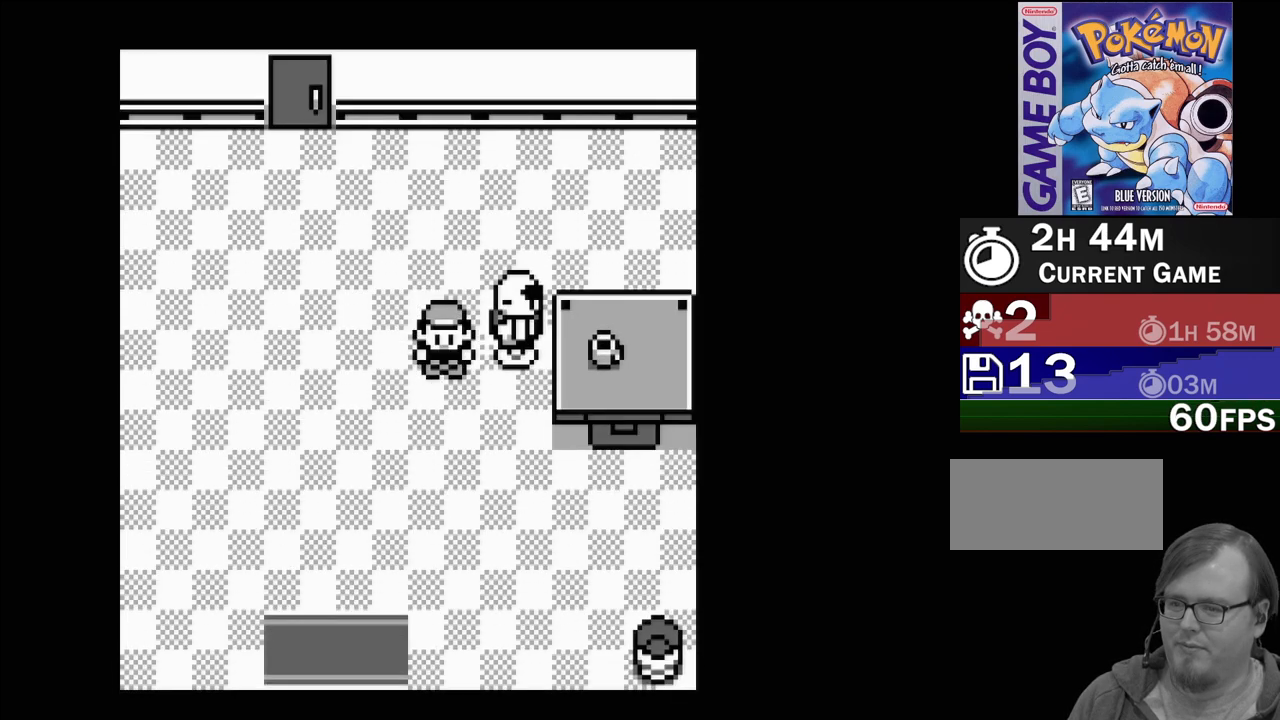
{"buttons": ["DPAD_DOWN"], "events": []}
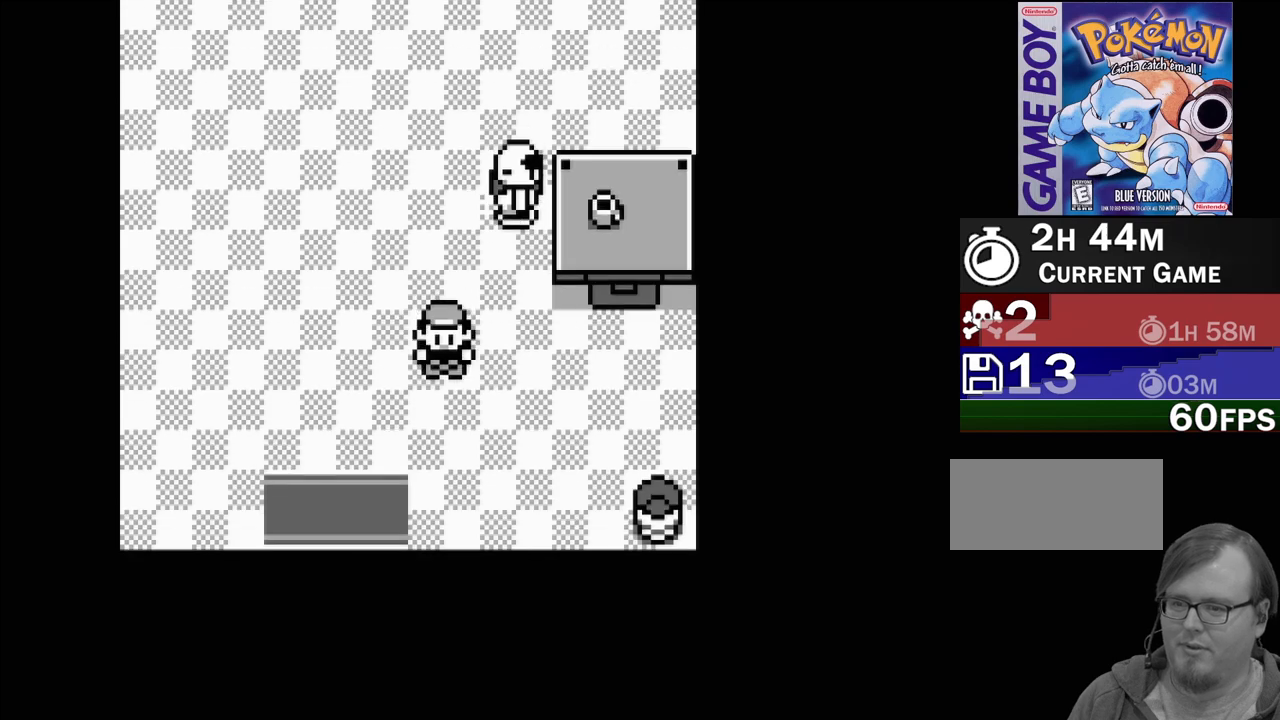
{"buttons": [], "events": [[317, "DPAD_DOWN", "up"]]}
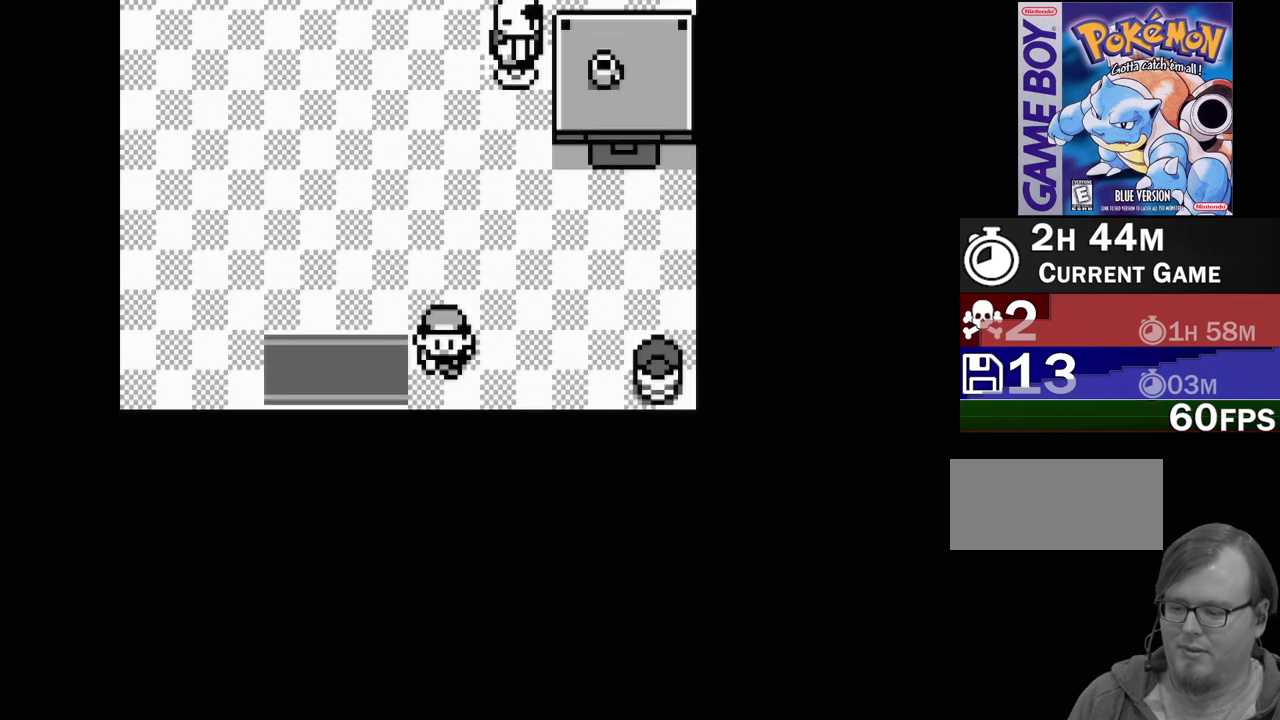
{"buttons": ["DPAD_RIGHT"], "events": [[50, "DPAD_RIGHT", "down"]]}
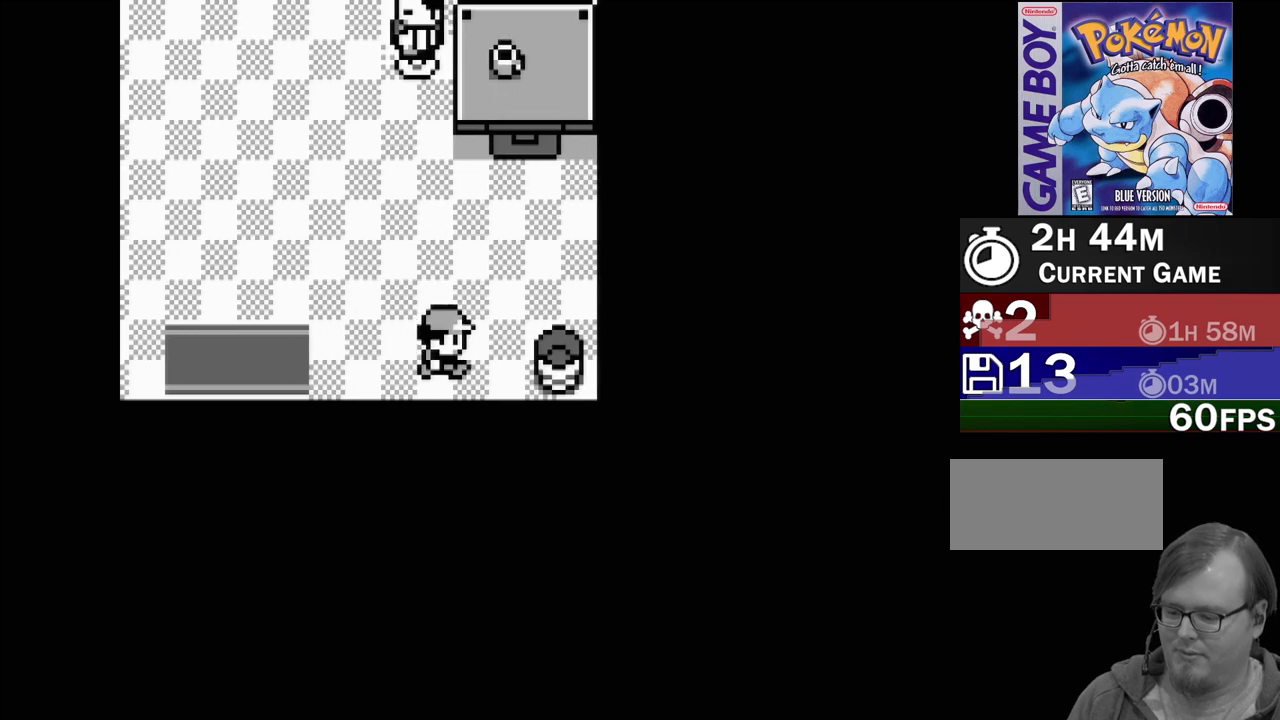
{"buttons": ["A"], "events": [[233, "DPAD_RIGHT", "up"], [467, "A", "down"]]}
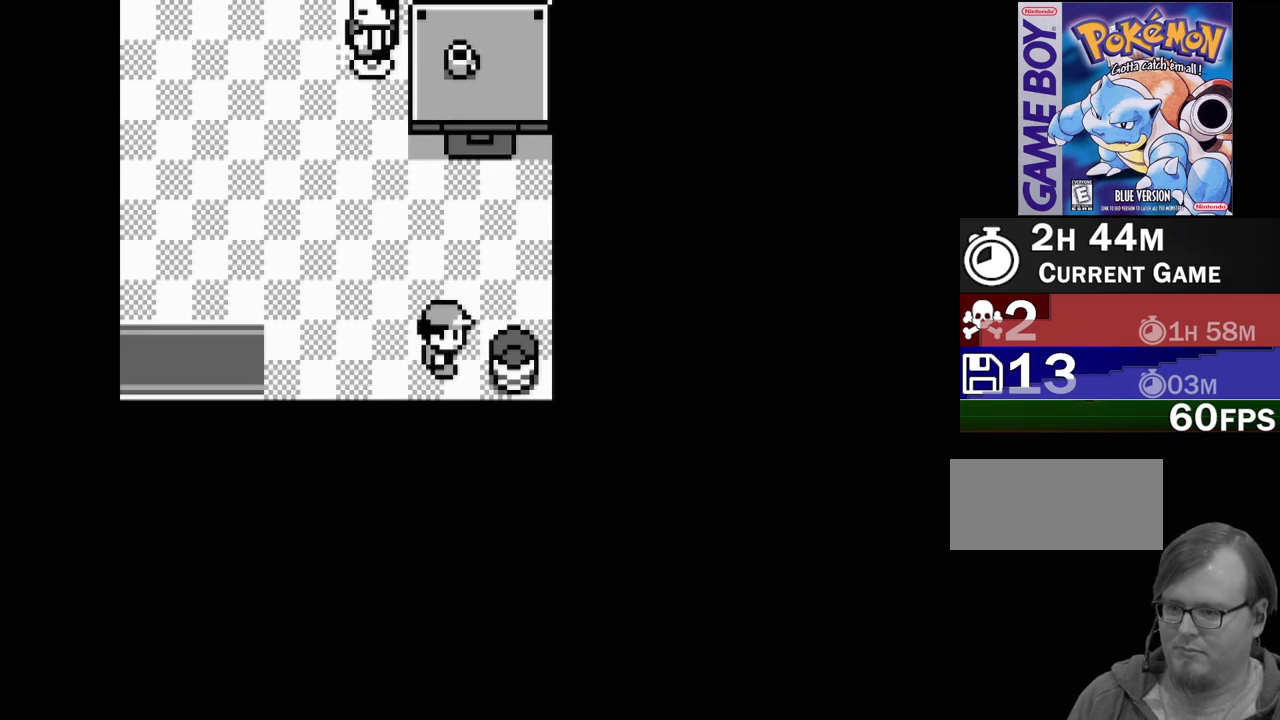
{"buttons": [], "events": [[100, "A", "up"]]}
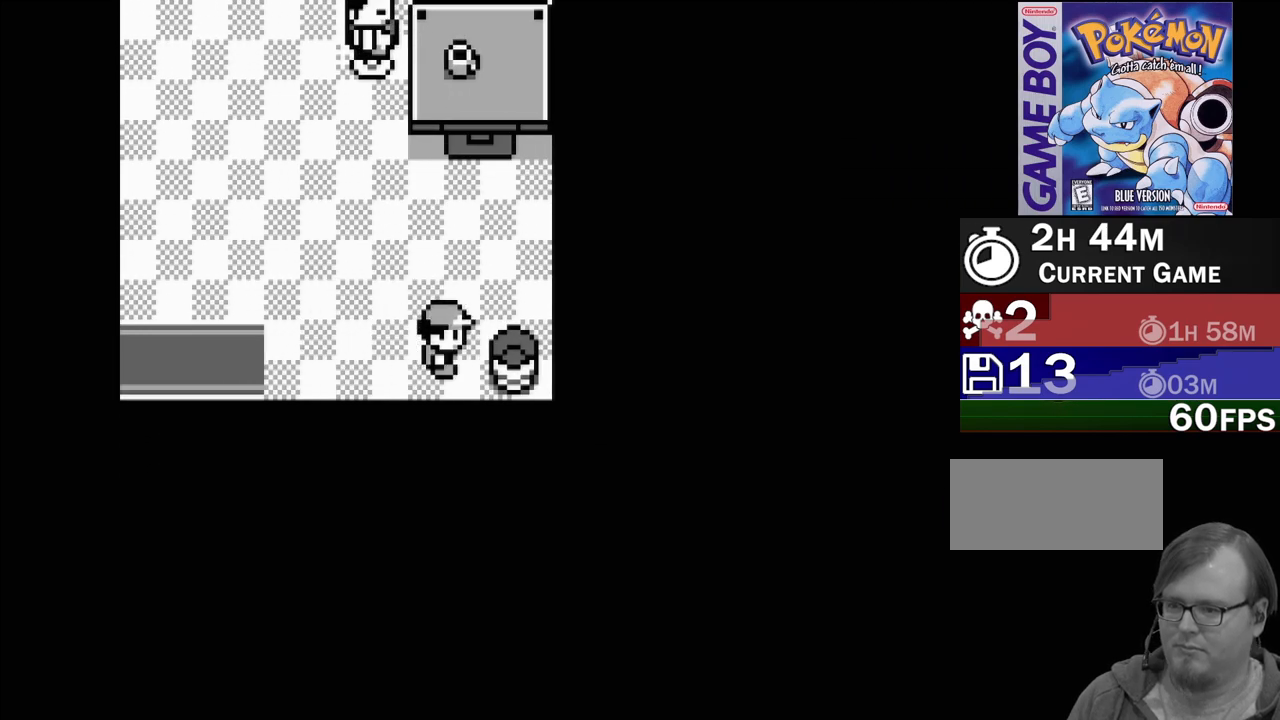
{"buttons": ["DPAD_UP"], "events": [[100, "A", "down"], [200, "A", "up"], [250, "A", "down"], [367, "A", "up"], [383, "DPAD_UP", "down"]]}
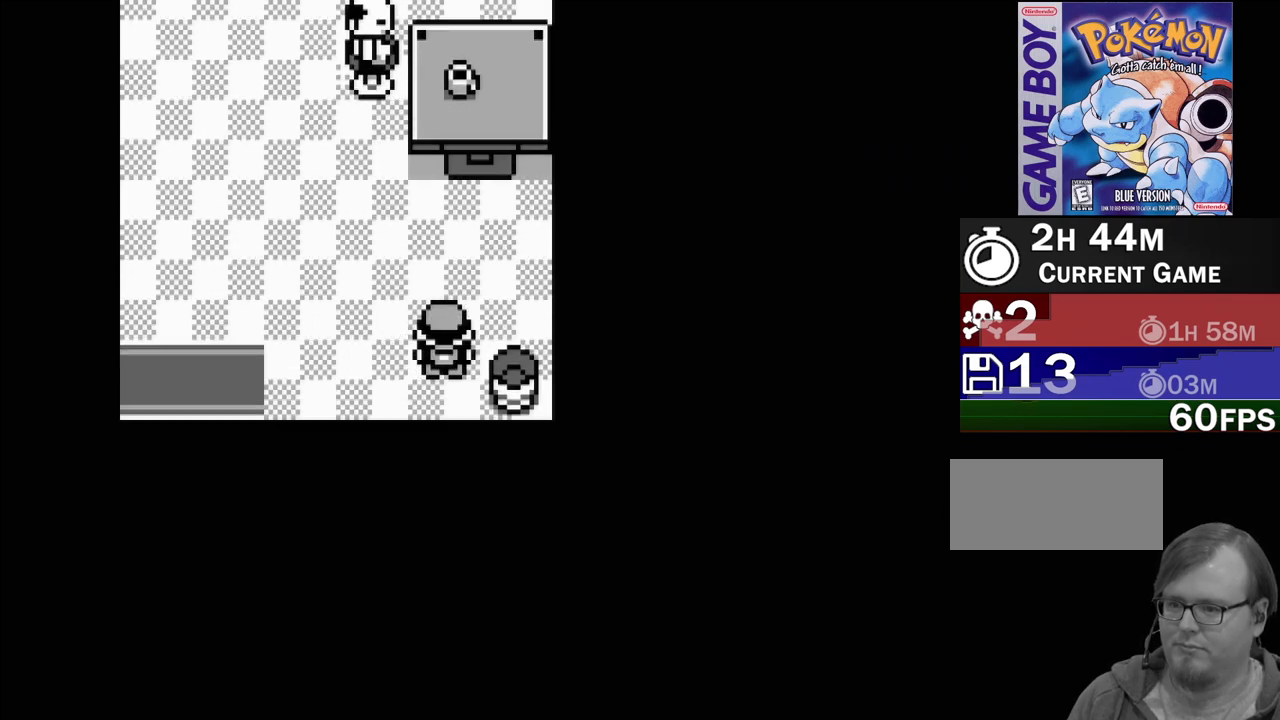
{"buttons": ["DPAD_DOWN"], "events": [[17, "DPAD_UP", "up"], [167, "DPAD_RIGHT", "down"], [367, "DPAD_RIGHT", "up"], [500, "DPAD_DOWN", "down"]]}
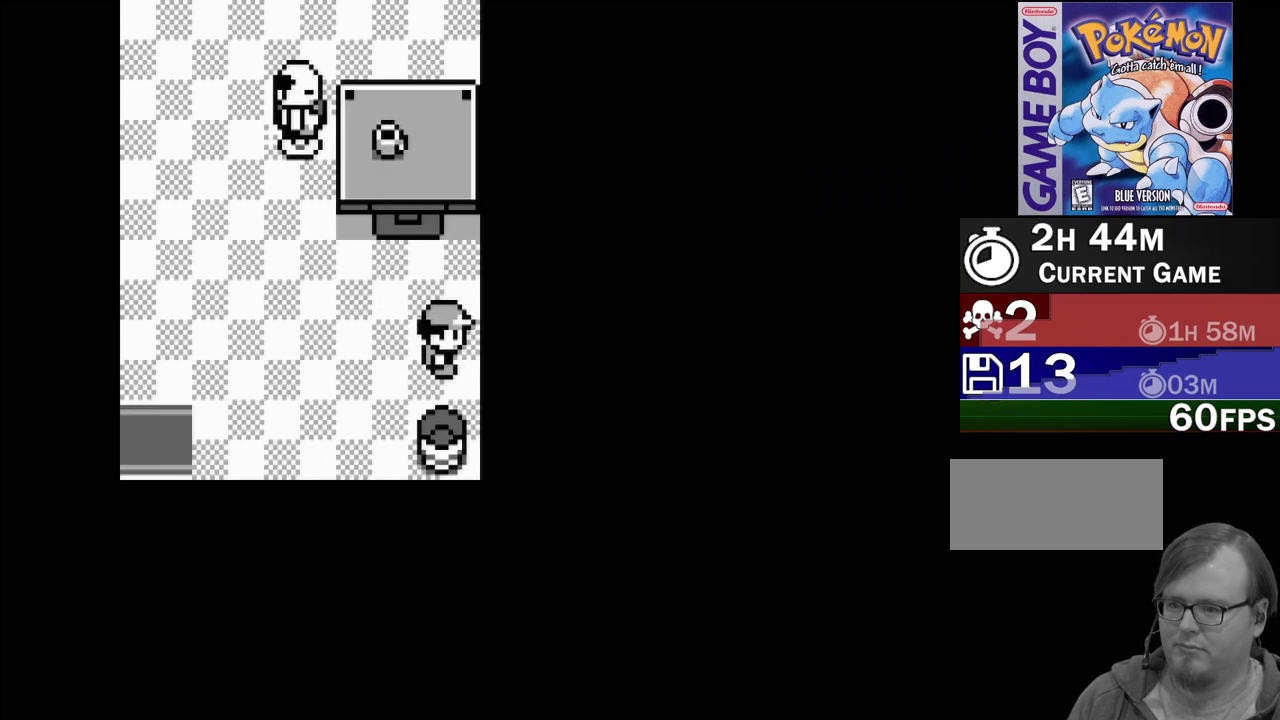
{"buttons": [], "events": [[100, "DPAD_DOWN", "up"], [233, "A", "down"], [333, "A", "up"], [400, "A", "down"], [483, "A", "up"]]}
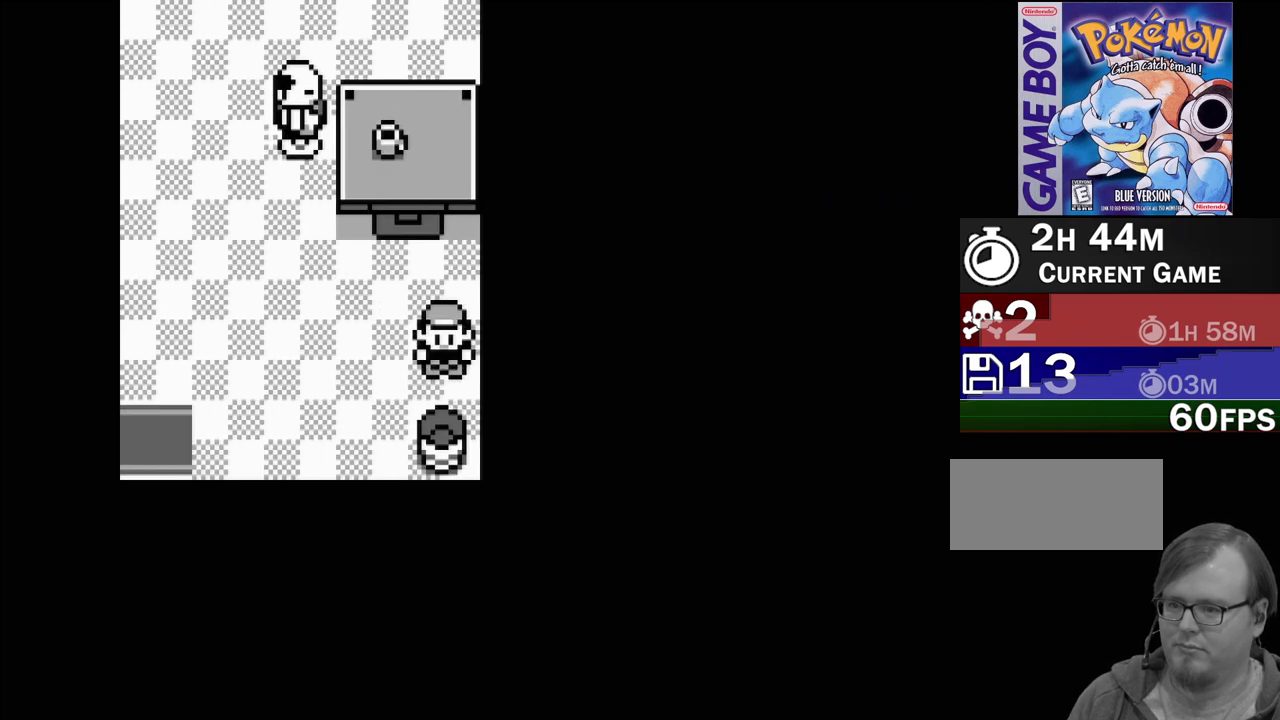
{"buttons": ["DPAD_LEFT"], "events": [[67, "A", "down"], [133, "A", "up"], [217, "A", "down"], [283, "A", "up"], [383, "DPAD_LEFT", "down"]]}
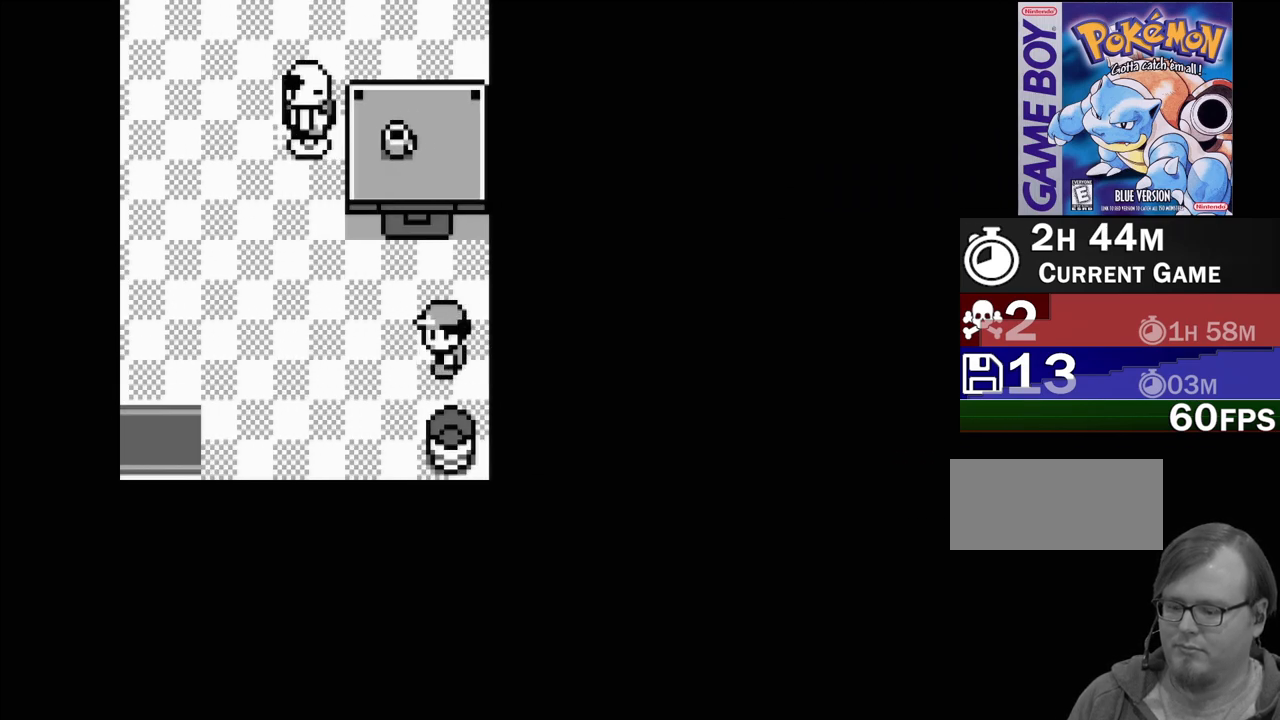
{"buttons": ["DPAD_LEFT"], "events": []}
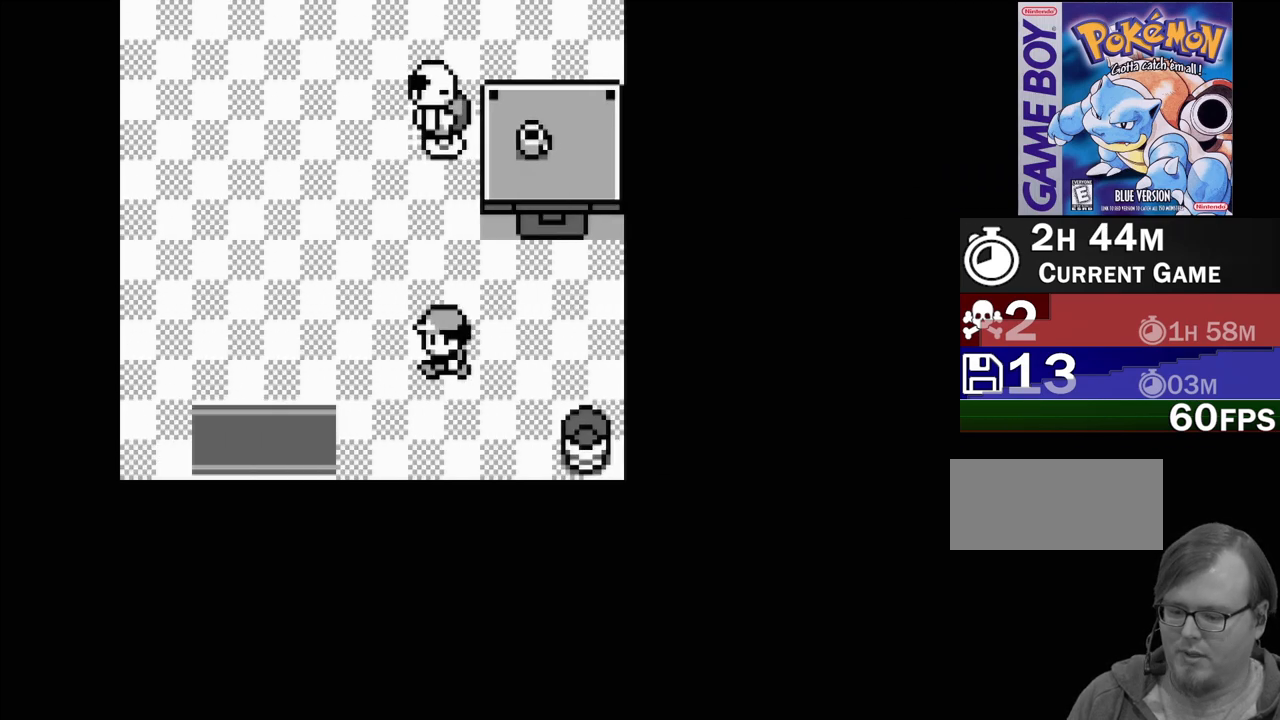
{"buttons": ["DPAD_UP"], "events": [[267, "DPAD_LEFT", "up"], [467, "DPAD_UP", "down"]]}
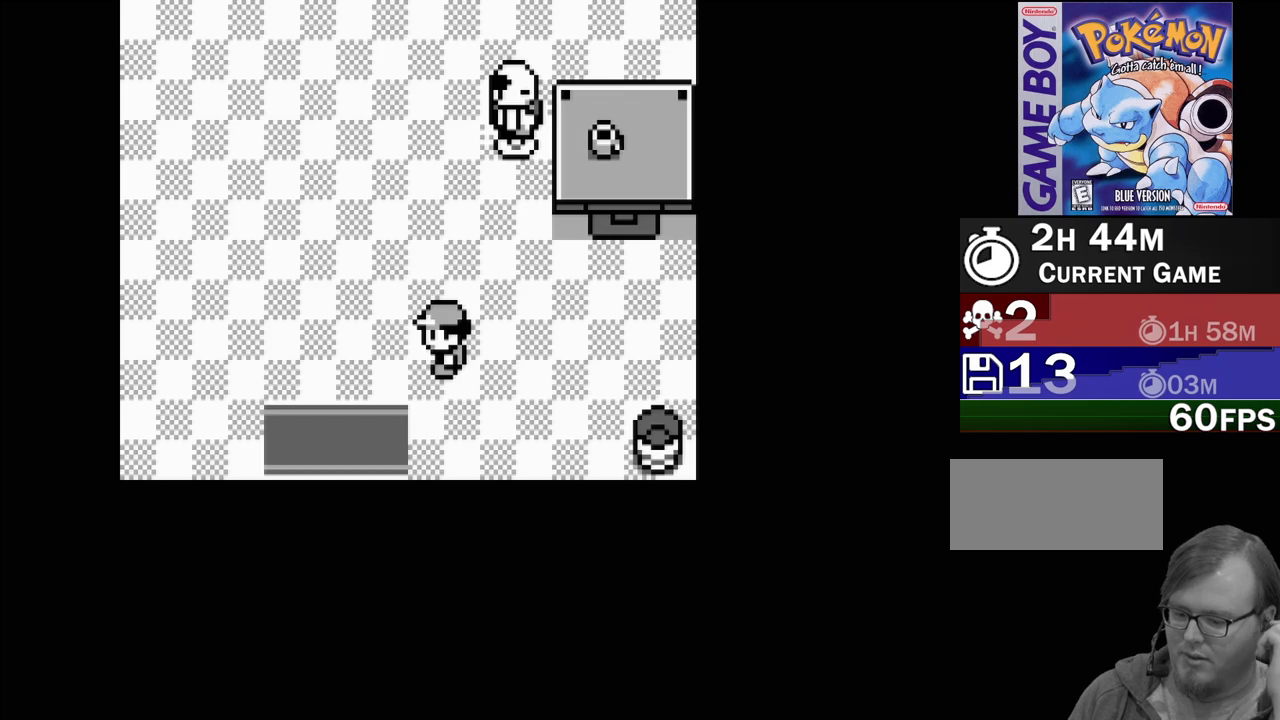
{"buttons": ["DPAD_UP"], "events": []}
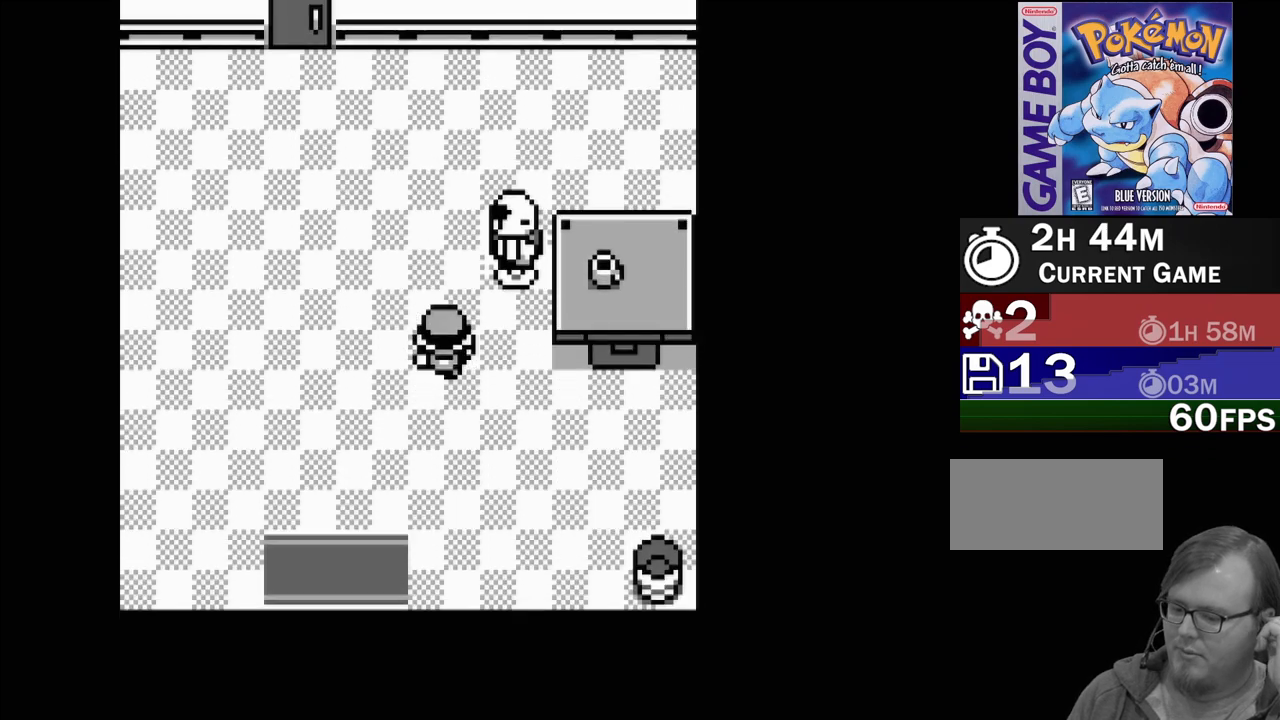
{"buttons": [], "events": [[450, "DPAD_UP", "up"]]}
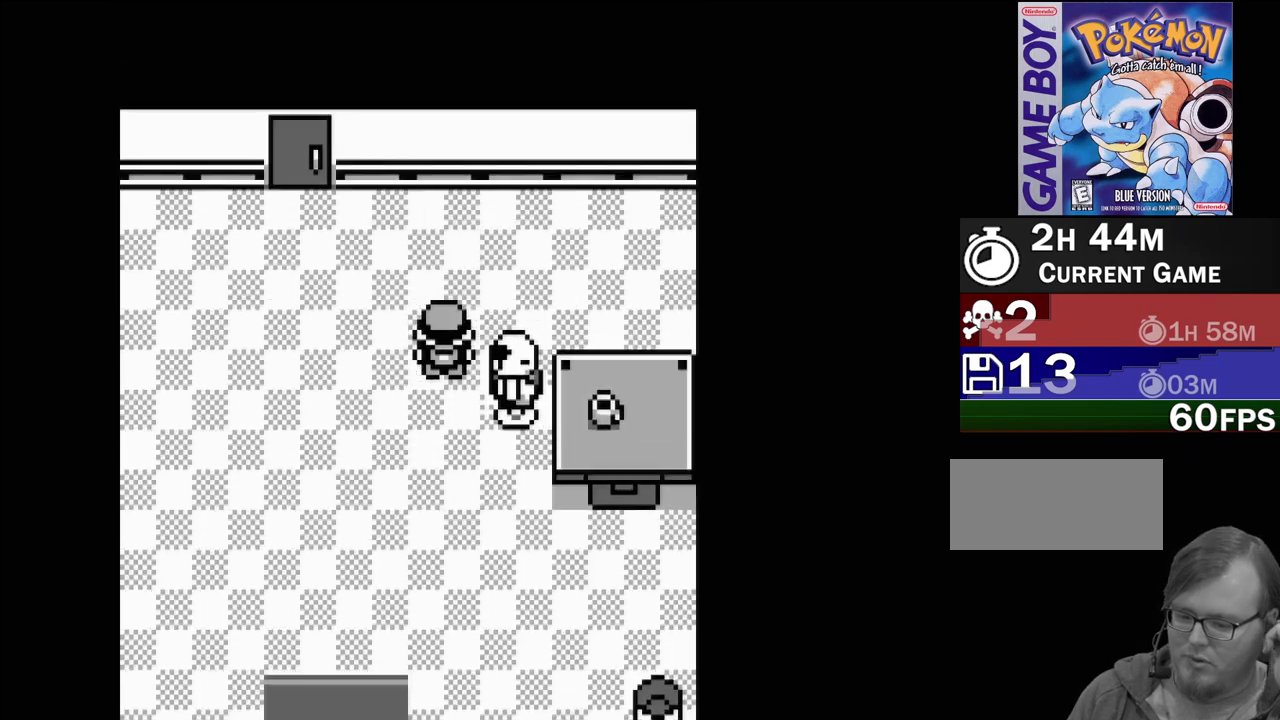
{"buttons": ["DPAD_LEFT"], "events": [[83, "DPAD_UP", "down"], [200, "DPAD_UP", "up"], [450, "DPAD_LEFT", "down"]]}
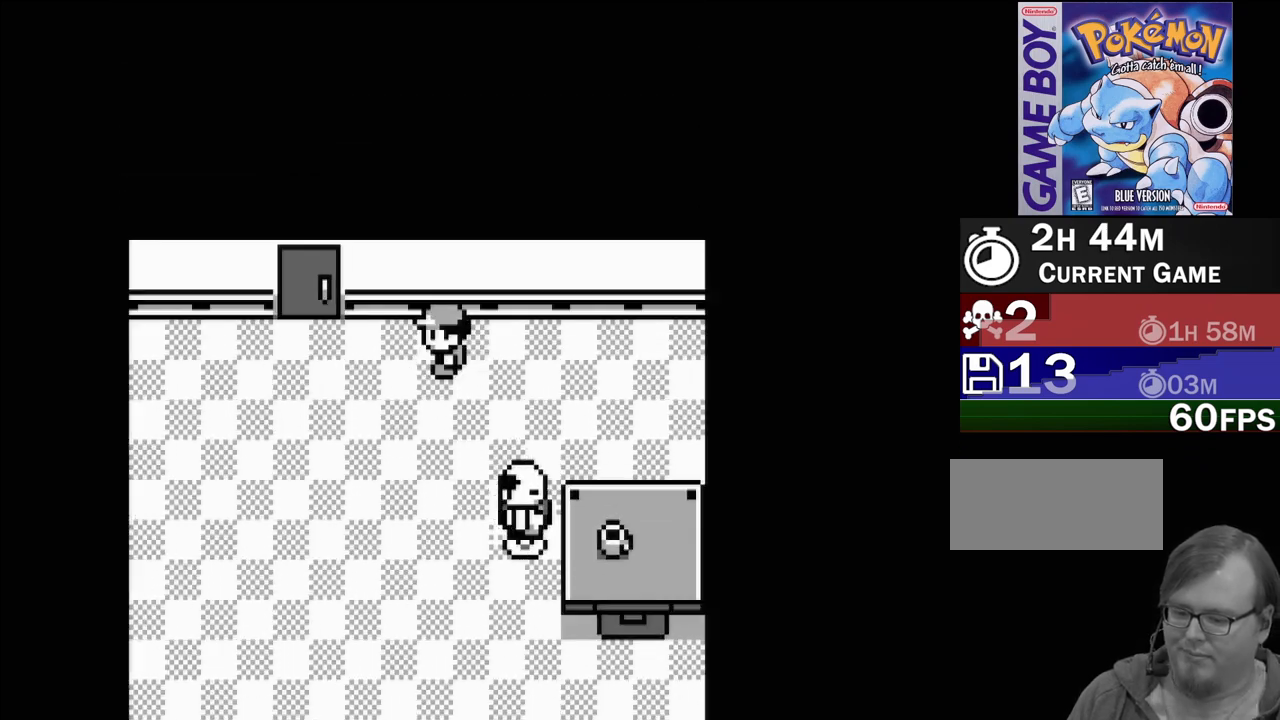
{"buttons": [], "events": [[283, "DPAD_LEFT", "up"]]}
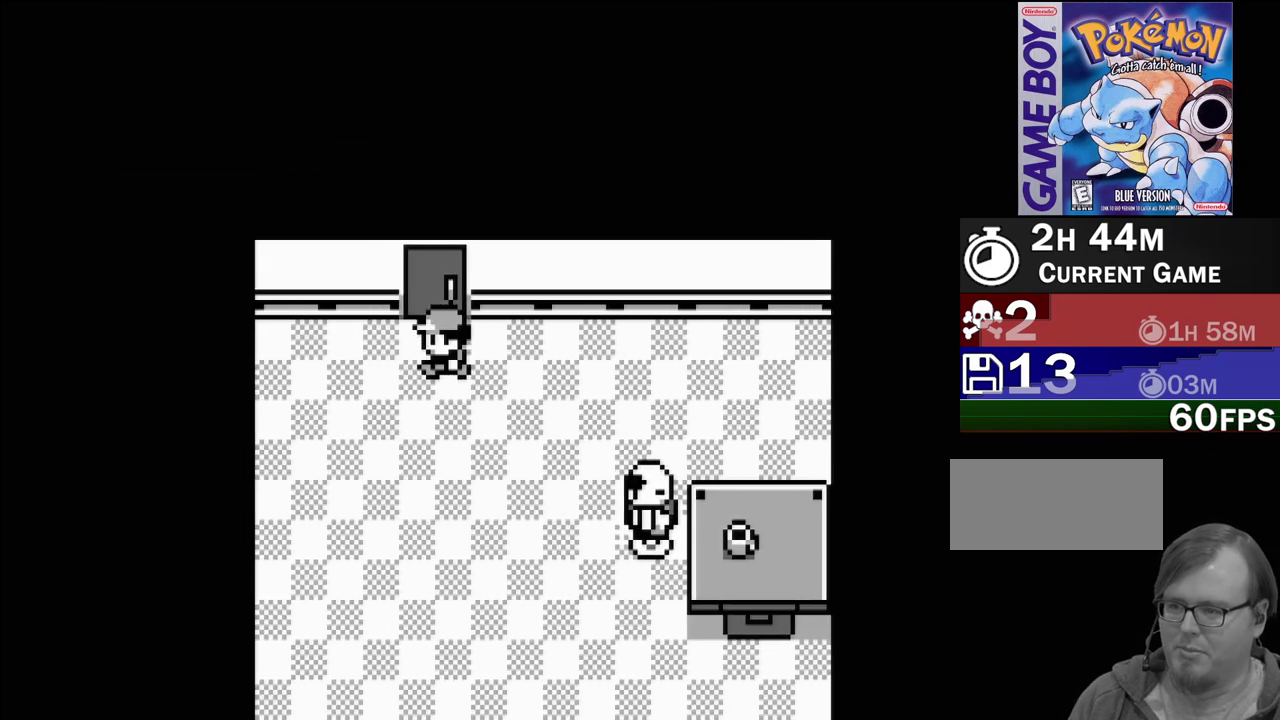
{"buttons": [], "events": [[83, "DPAD_UP", "down"], [200, "DPAD_UP", "up"]]}
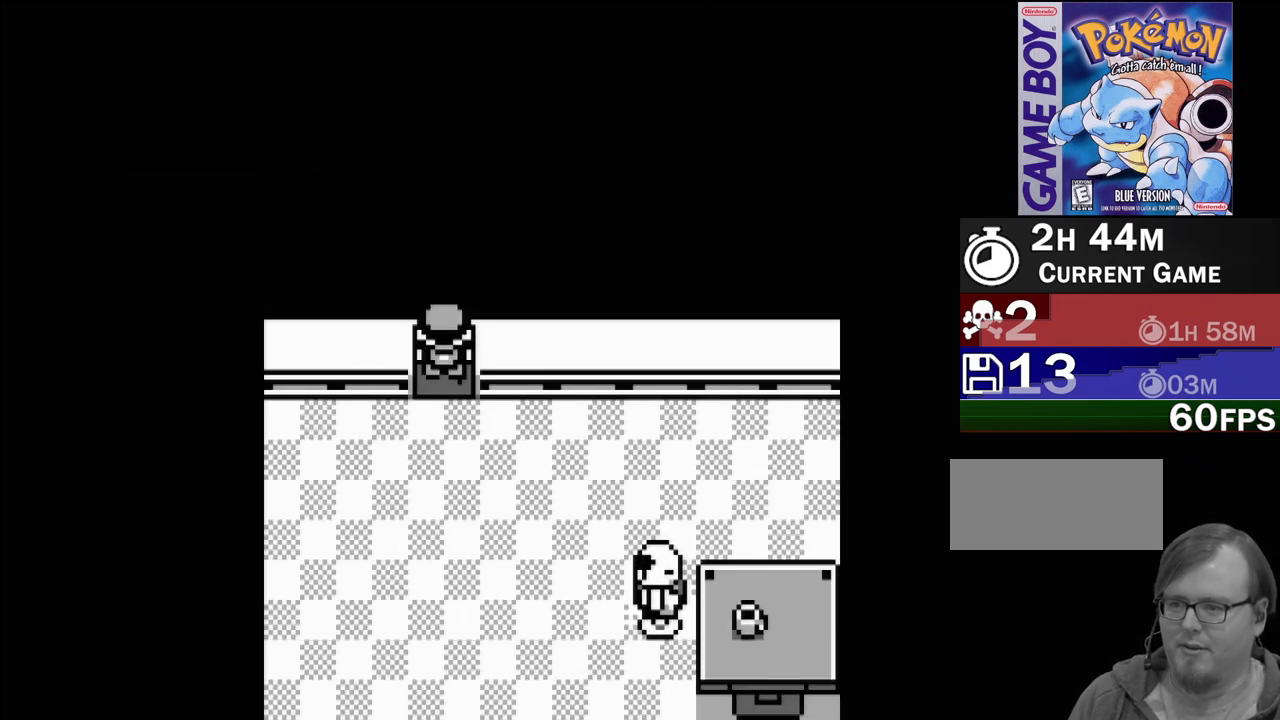
{"buttons": [], "events": []}
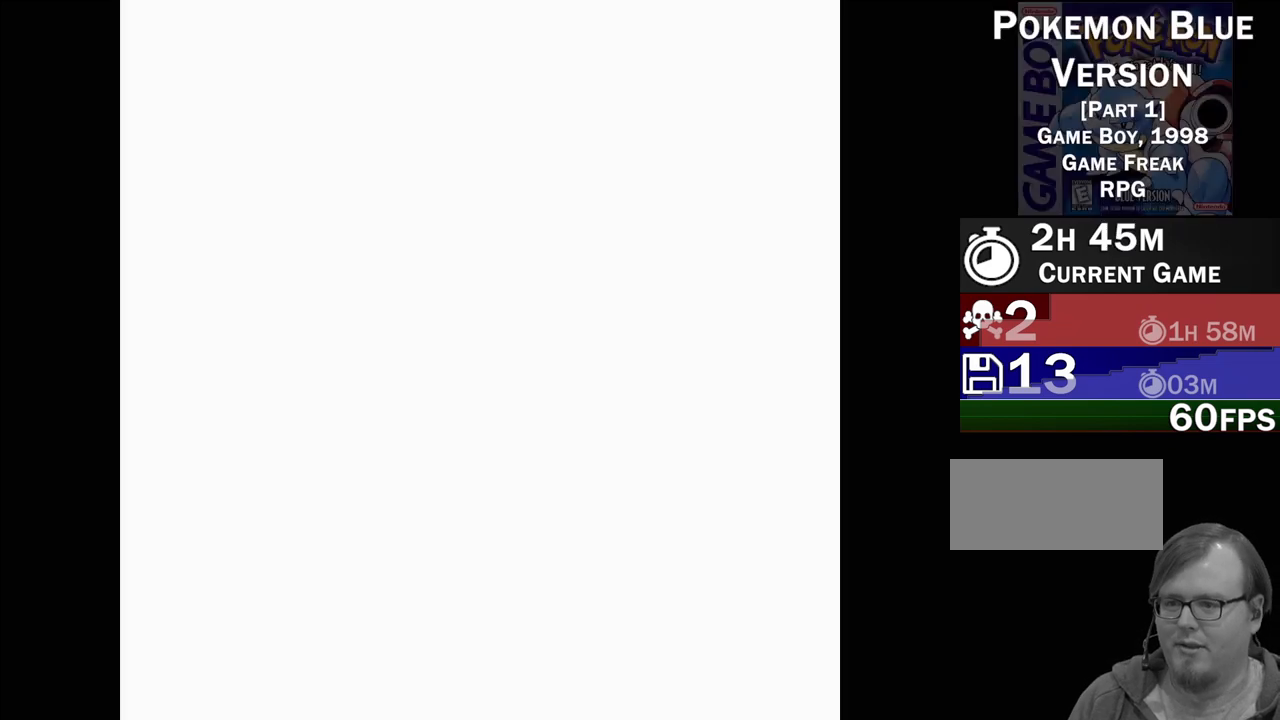
{"buttons": ["DPAD_UP"], "events": [[183, "DPAD_UP", "down"]]}
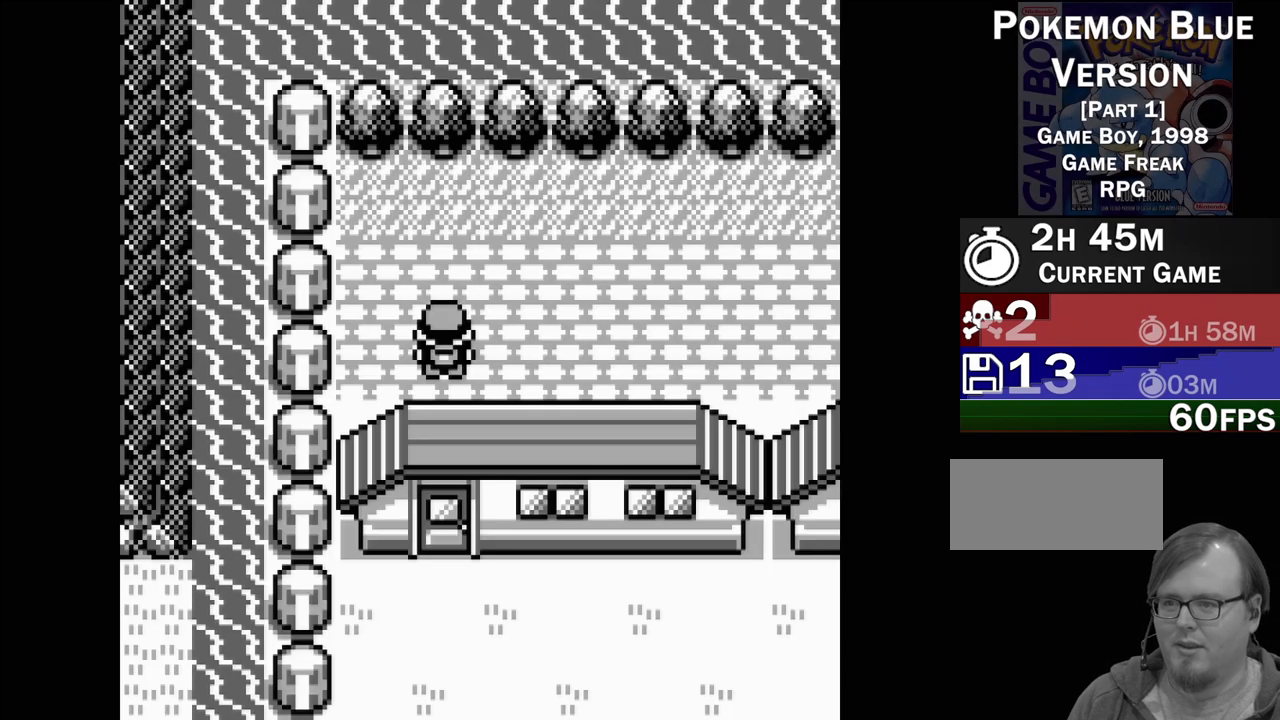
{"buttons": ["DPAD_RIGHT"], "events": [[17, "DPAD_UP", "up"], [167, "DPAD_RIGHT", "down"]]}
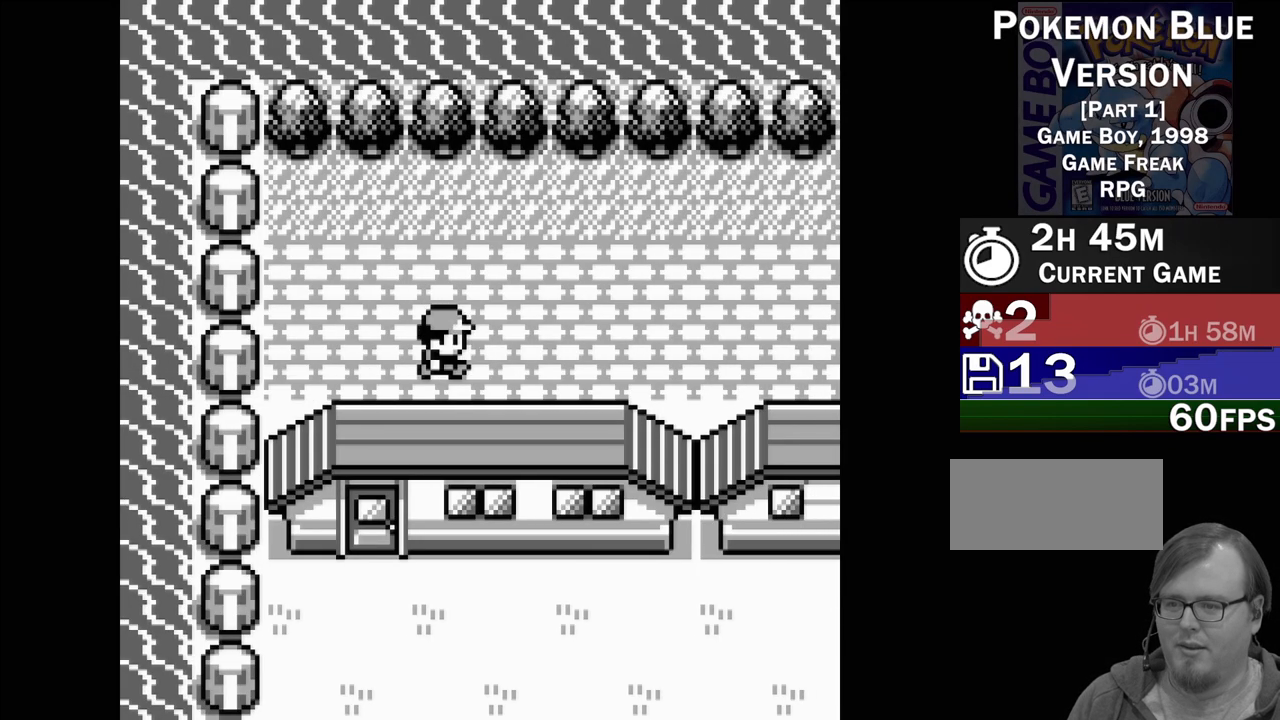
{"buttons": ["DPAD_RIGHT"], "events": []}